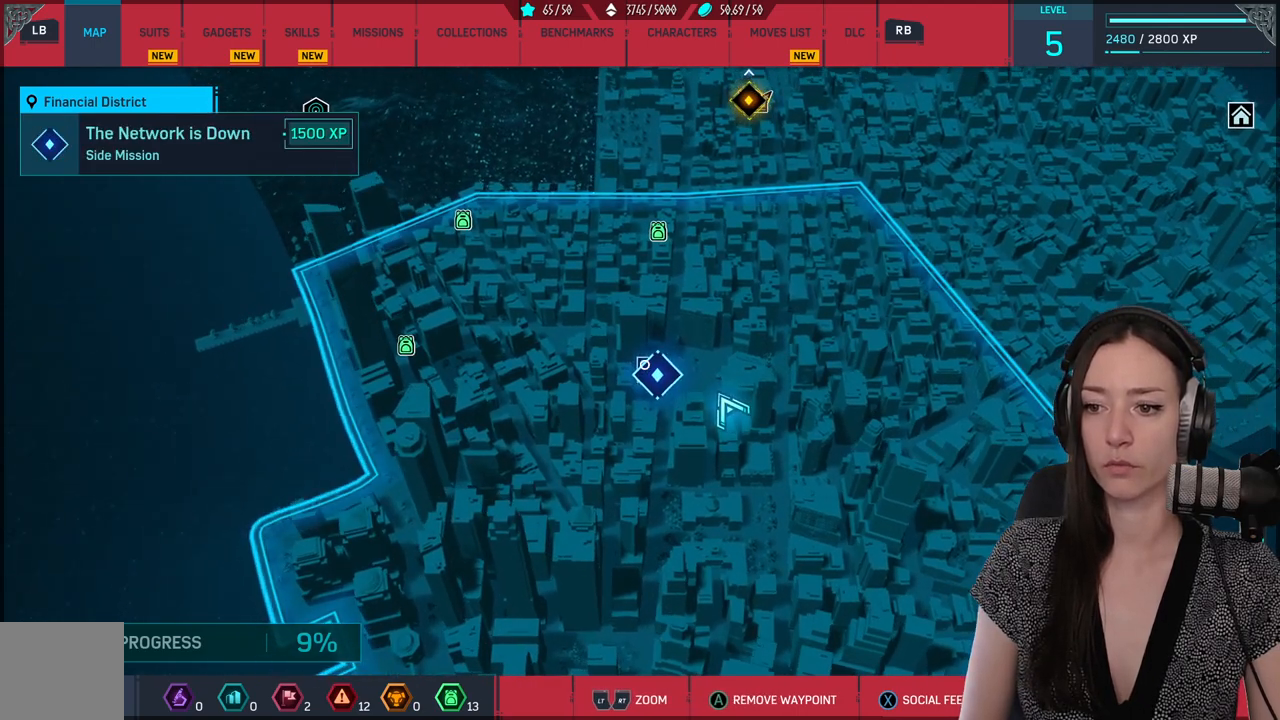
Gameplay with a controller (Xbox layout); each line is a JSON object with the inputs held at the frame after it. "events" lists button and stick changes between this image and that frame as [ms after this image, input, new state], when the widget could be followed in between. Not read: SELECT.
{"buttons": [], "left_stick": "center", "right_stick": "right", "events": [[17, "left_stick", "center"], [83, "right_stick", "down-right"], [133, "right_stick", "right"], [167, "left_stick", "left"], [433, "left_stick", "center"]]}
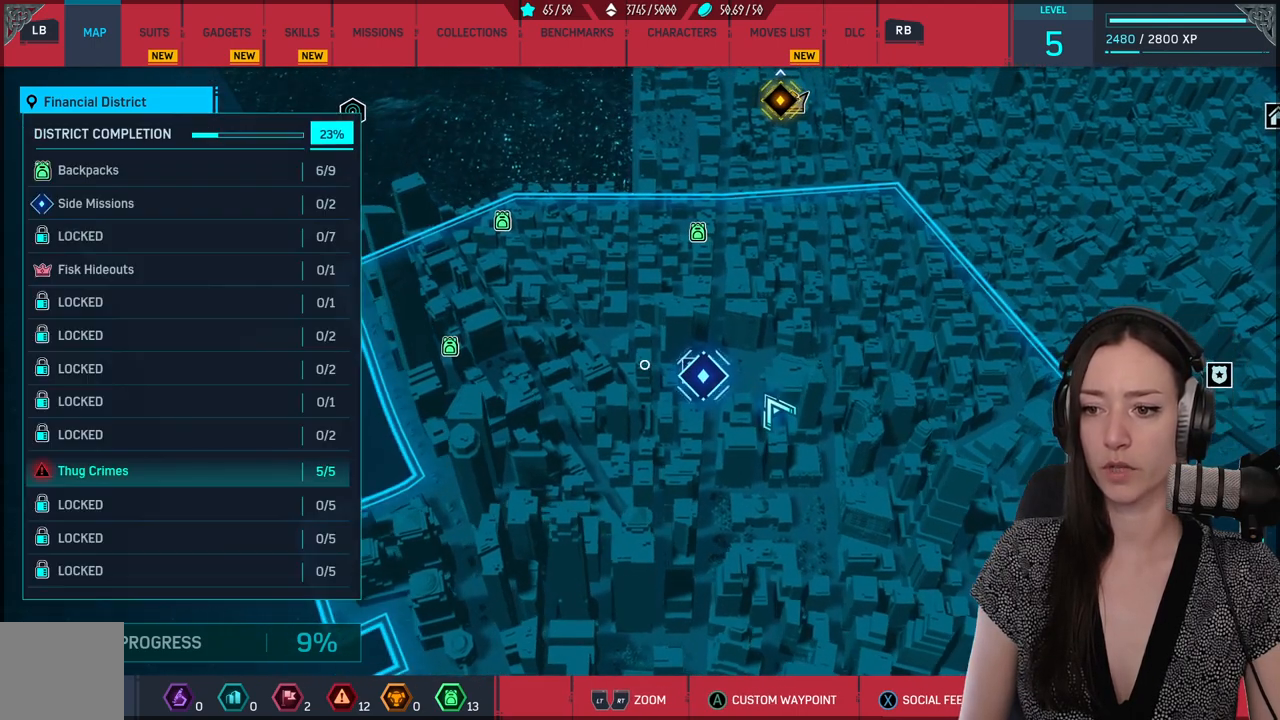
{"buttons": [], "left_stick": "center", "right_stick": "center", "events": [[133, "left_stick", "right"], [217, "right_stick", "center"], [417, "left_stick", "center"]]}
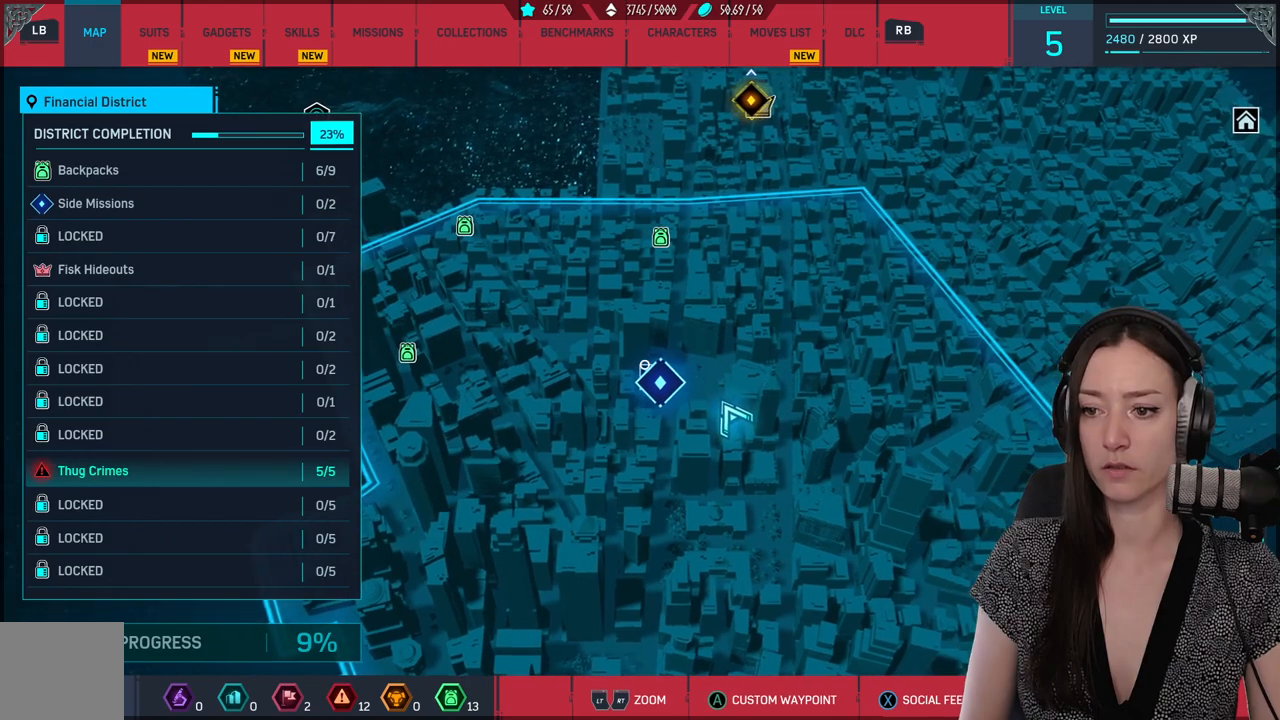
{"buttons": [], "left_stick": "down-right", "right_stick": "center", "events": [[167, "left_stick", "left"], [383, "left_stick", "center"], [483, "left_stick", "down-right"]]}
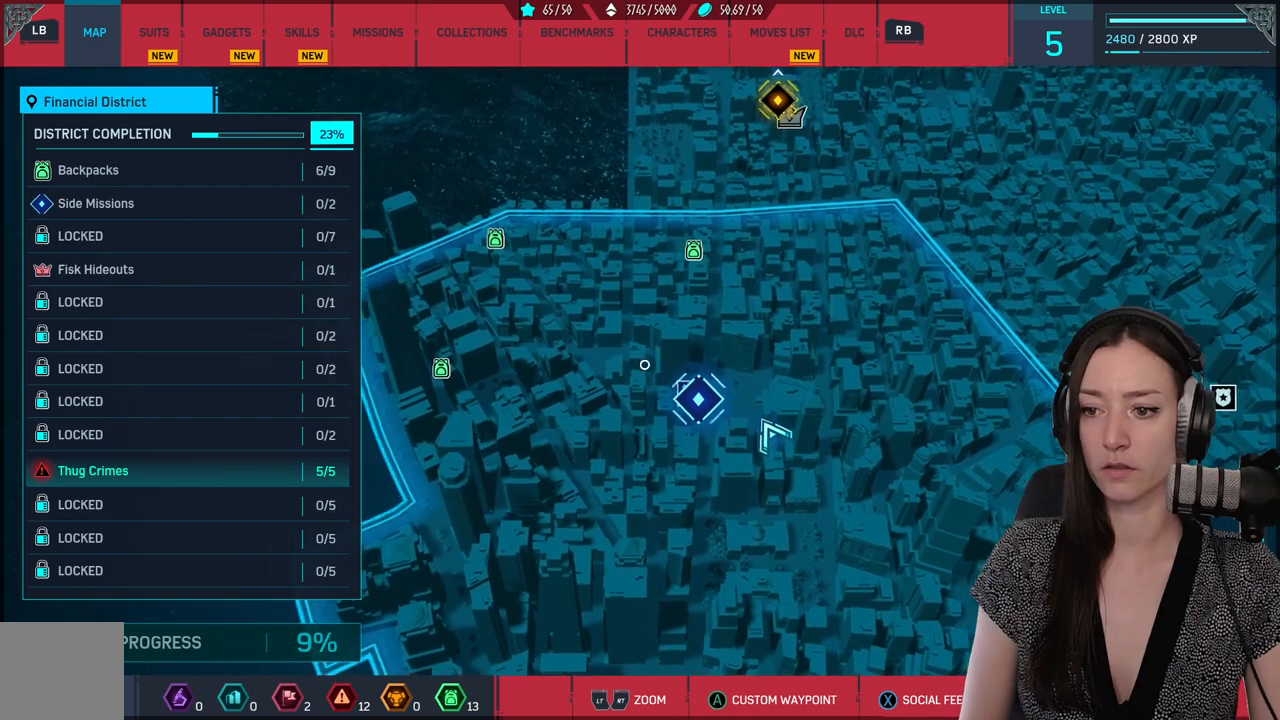
{"buttons": [], "left_stick": "center", "right_stick": "center", "events": [[117, "left_stick", "center"]]}
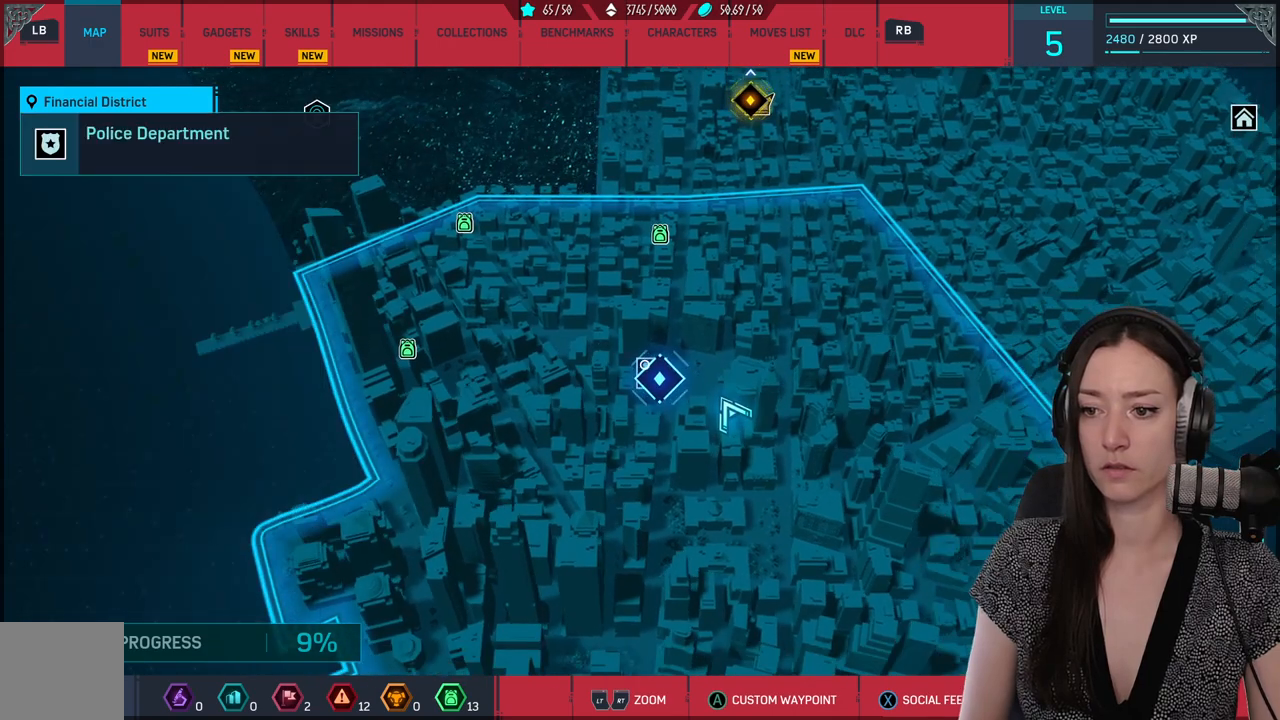
{"buttons": [], "left_stick": "center", "right_stick": "center", "events": [[50, "left_stick", "up-left"], [200, "left_stick", "center"], [383, "left_stick", "down-right"], [500, "left_stick", "center"]]}
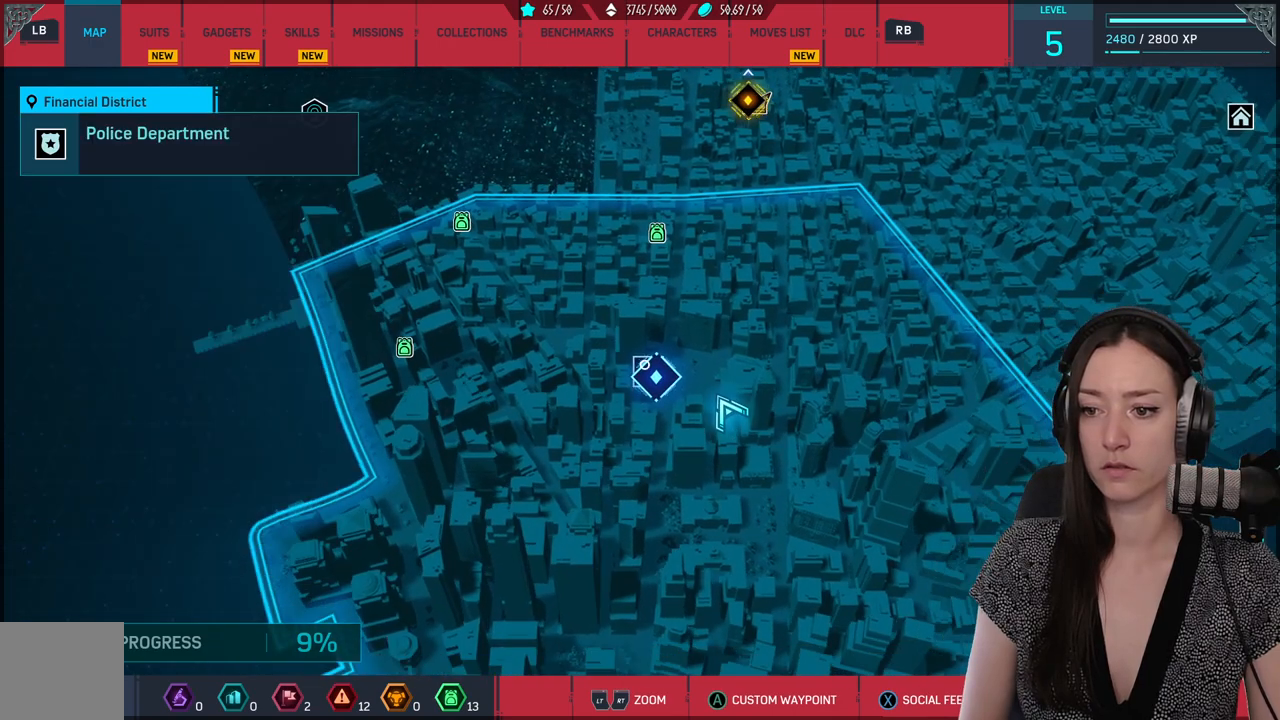
{"buttons": [], "left_stick": "up-left", "right_stick": "center", "events": [[433, "left_stick", "up-left"]]}
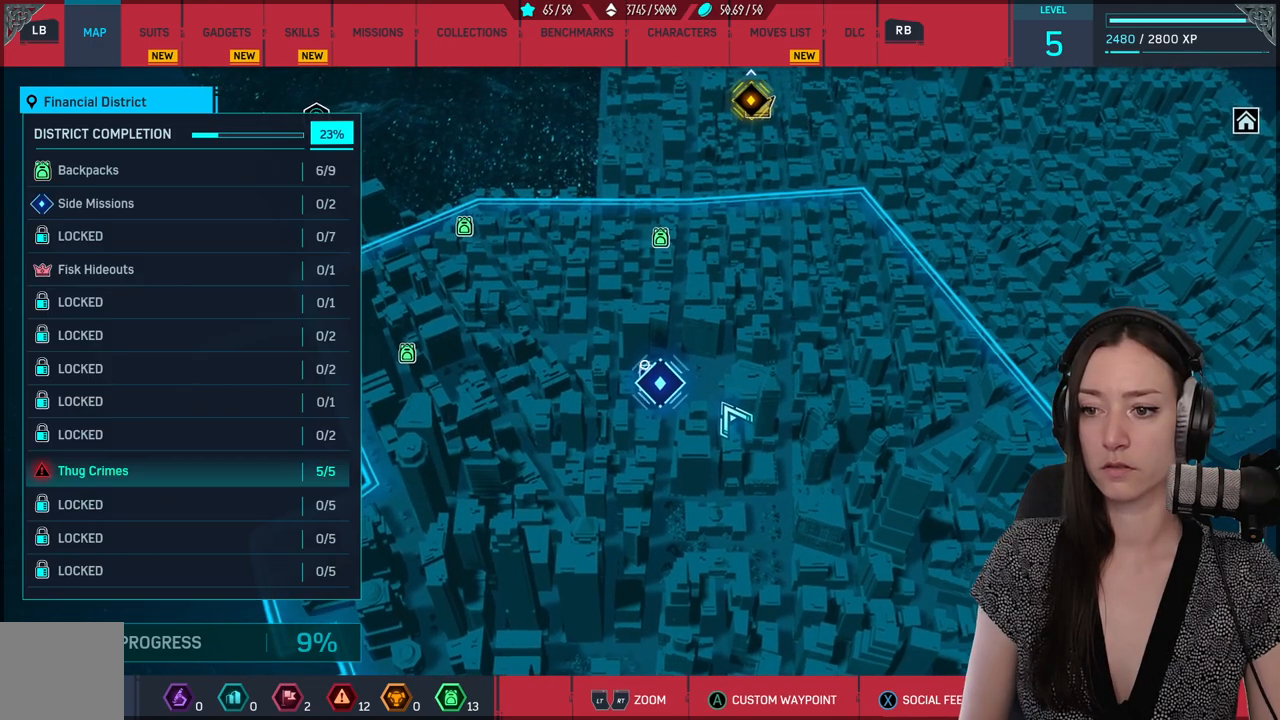
{"buttons": [], "left_stick": "down-right", "right_stick": "center", "events": [[283, "left_stick", "center"], [433, "left_stick", "down-right"]]}
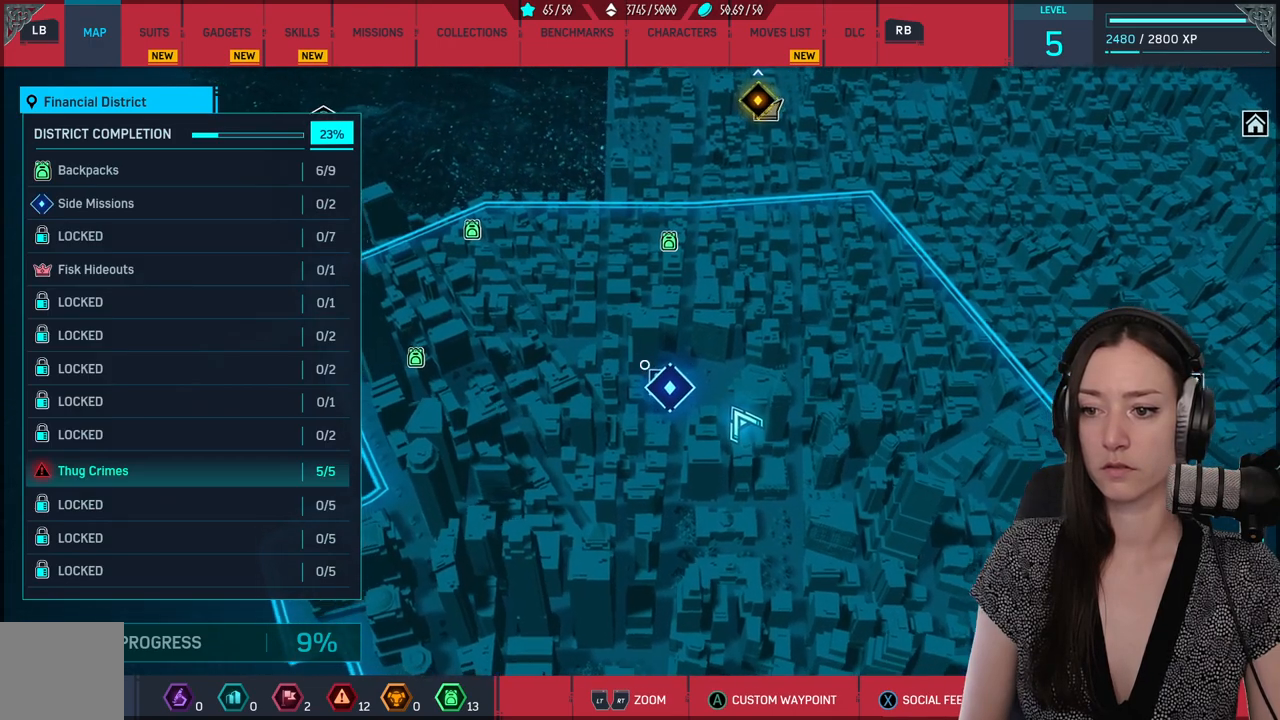
{"buttons": [], "left_stick": "center", "right_stick": "center", "events": [[50, "left_stick", "center"]]}
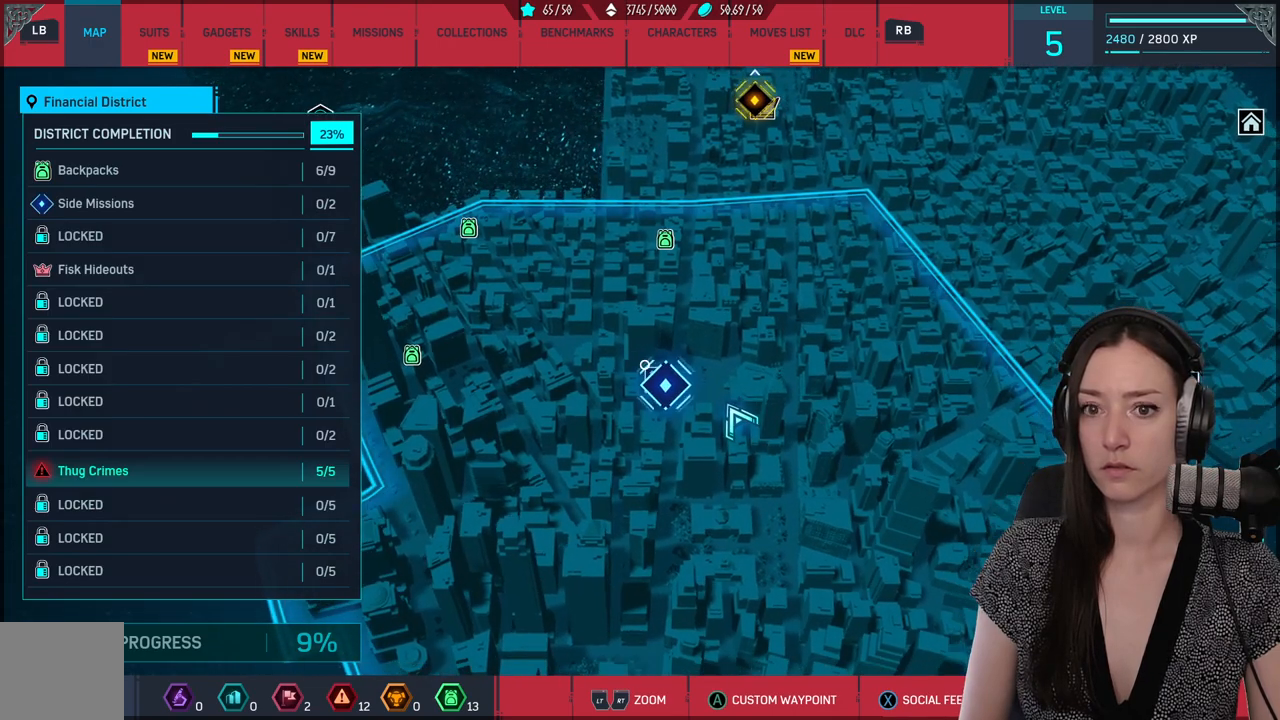
{"buttons": [], "left_stick": "down-right", "right_stick": "center", "events": [[467, "left_stick", "down-right"]]}
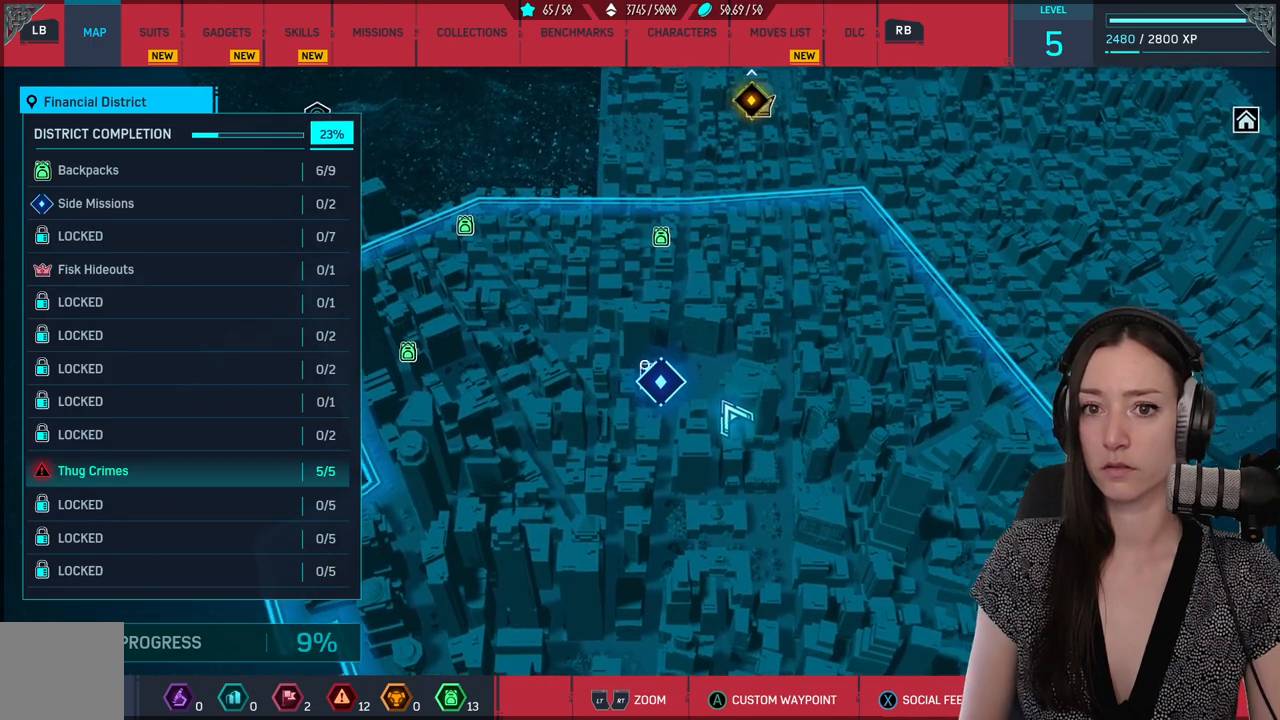
{"buttons": [], "left_stick": "center", "right_stick": "center", "events": [[100, "left_stick", "center"]]}
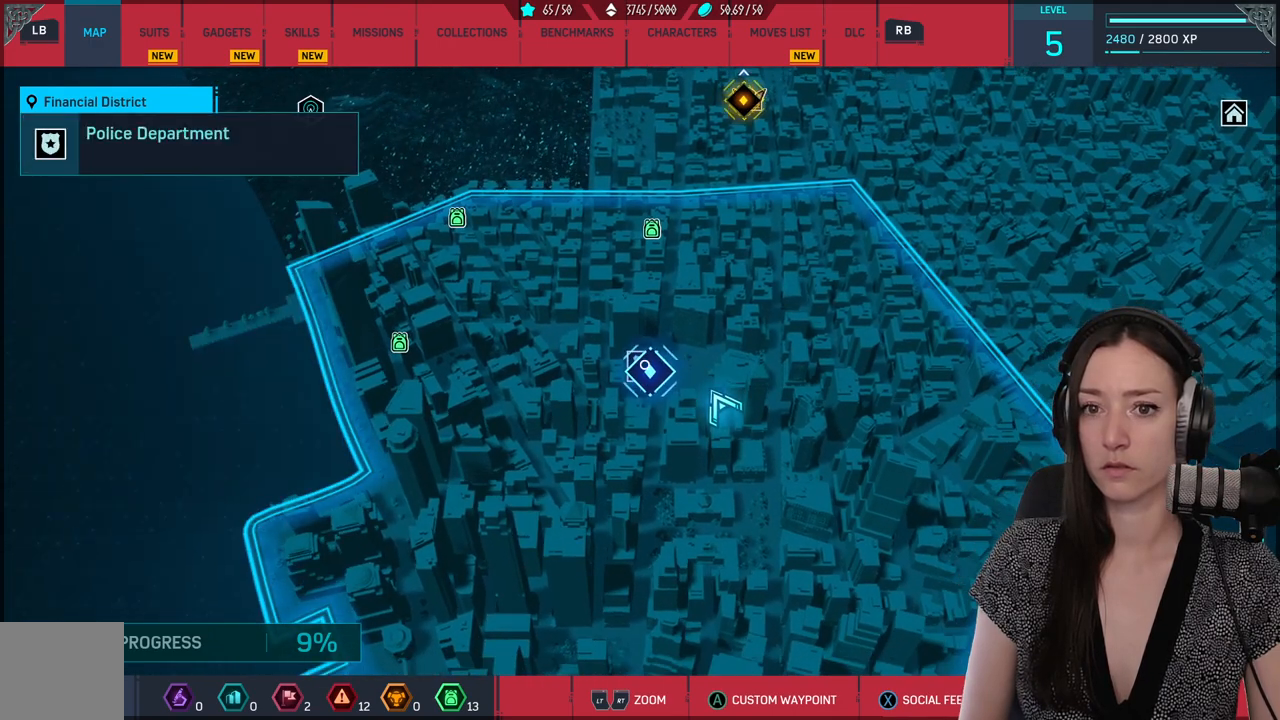
{"buttons": [], "left_stick": "center", "right_stick": "center", "events": []}
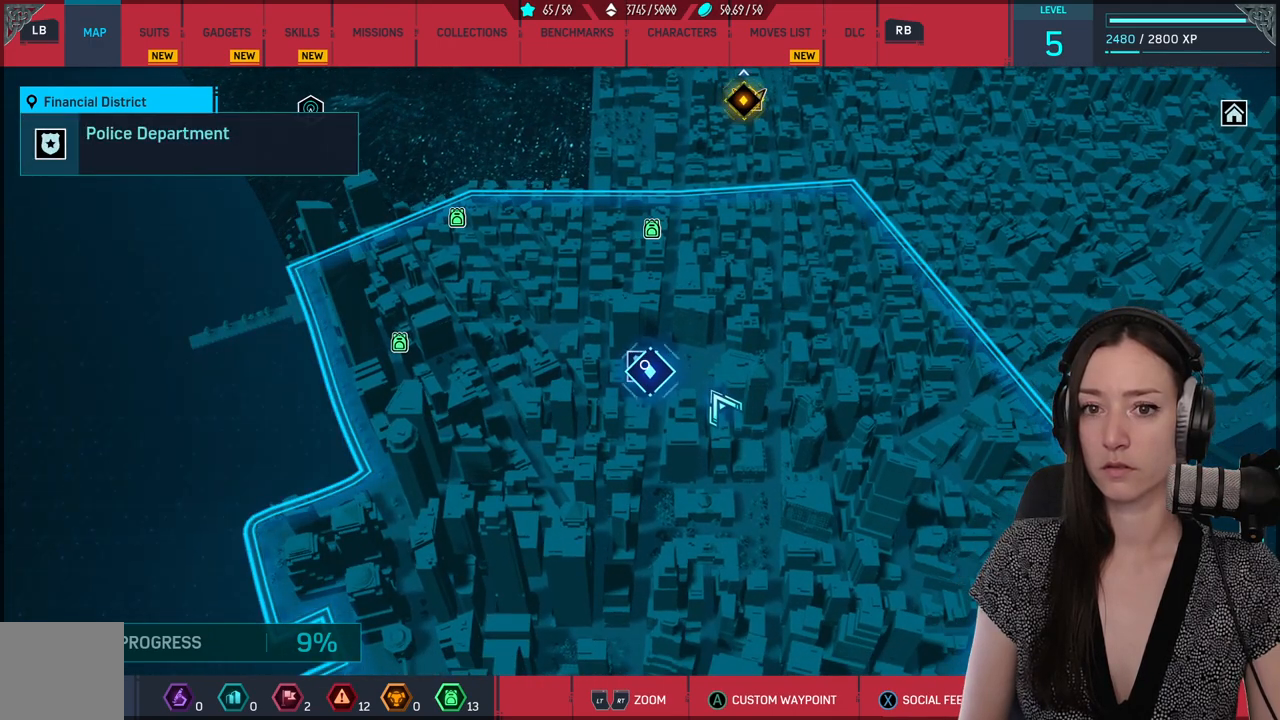
{"buttons": [], "left_stick": "center", "right_stick": "center", "events": [[67, "left_stick", "down-right"], [217, "left_stick", "center"]]}
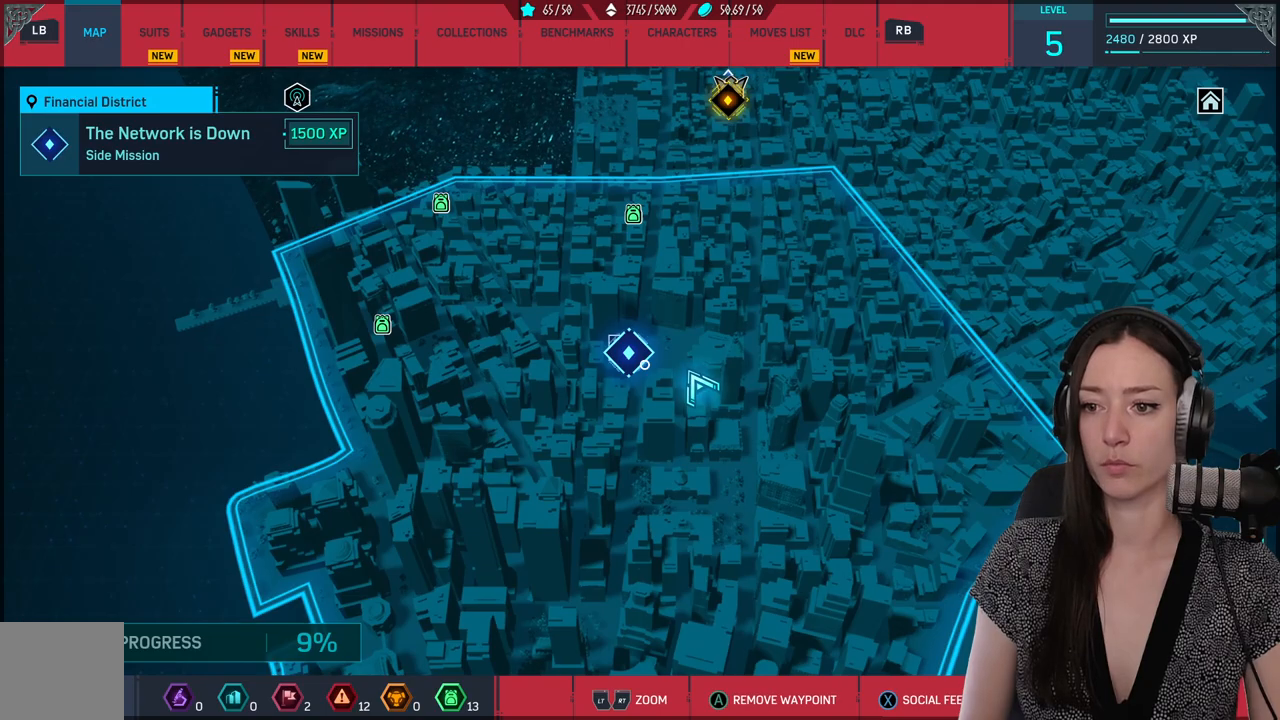
{"buttons": ["B"], "left_stick": "center", "right_stick": "center", "events": [[400, "B", "down"]]}
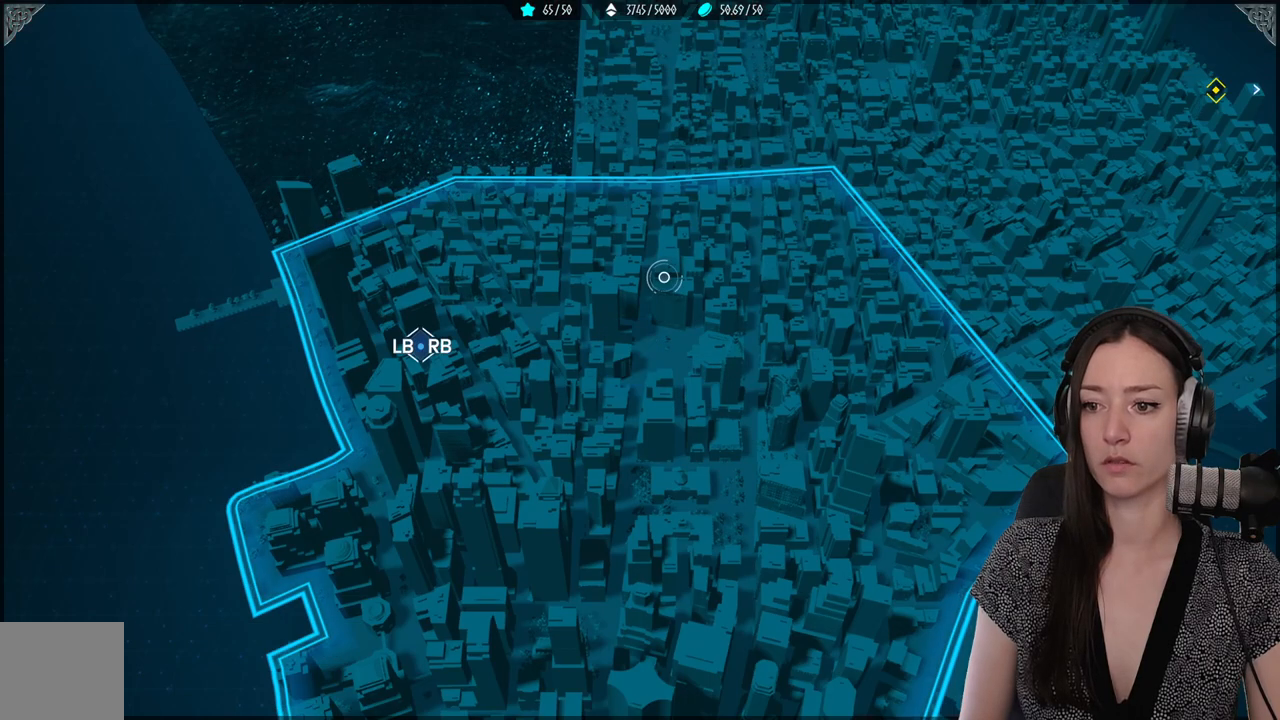
{"buttons": [], "left_stick": "center", "right_stick": "center", "events": [[17, "B", "up"]]}
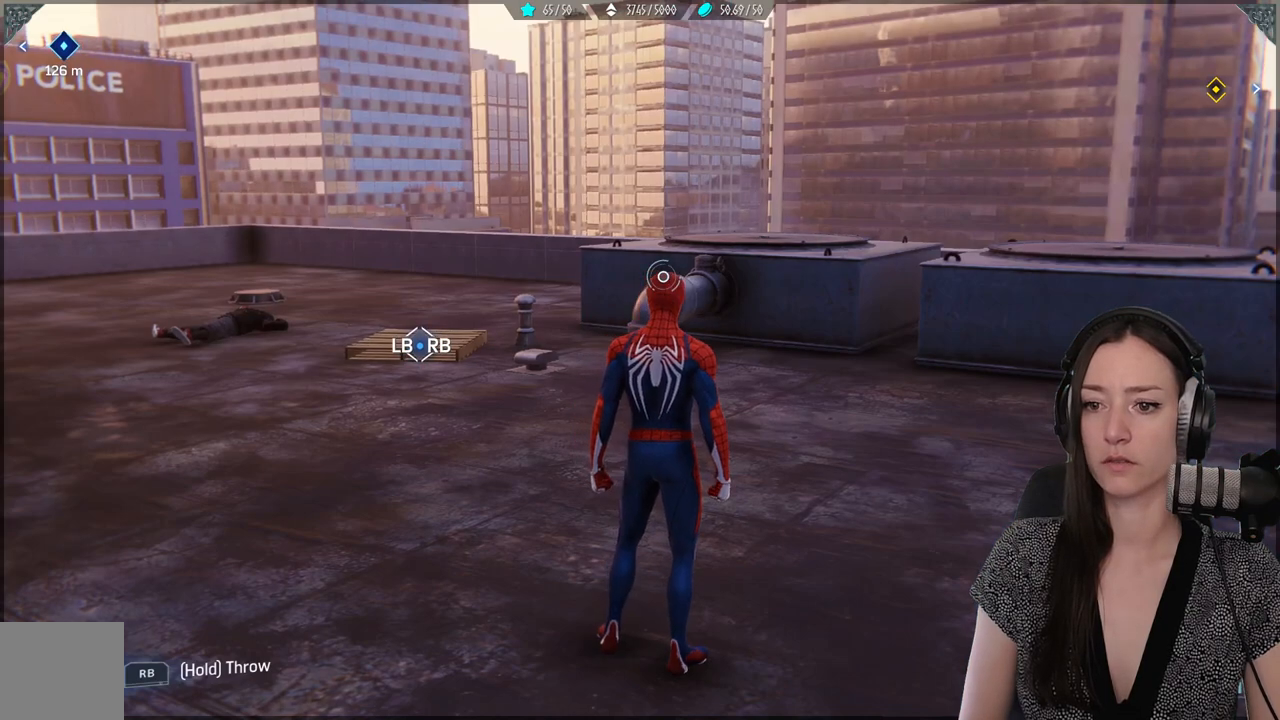
{"buttons": [], "left_stick": "up", "right_stick": "up-left", "events": [[33, "right_stick", "down-left"], [100, "left_stick", "up"], [317, "right_stick", "center"], [500, "right_stick", "up-left"]]}
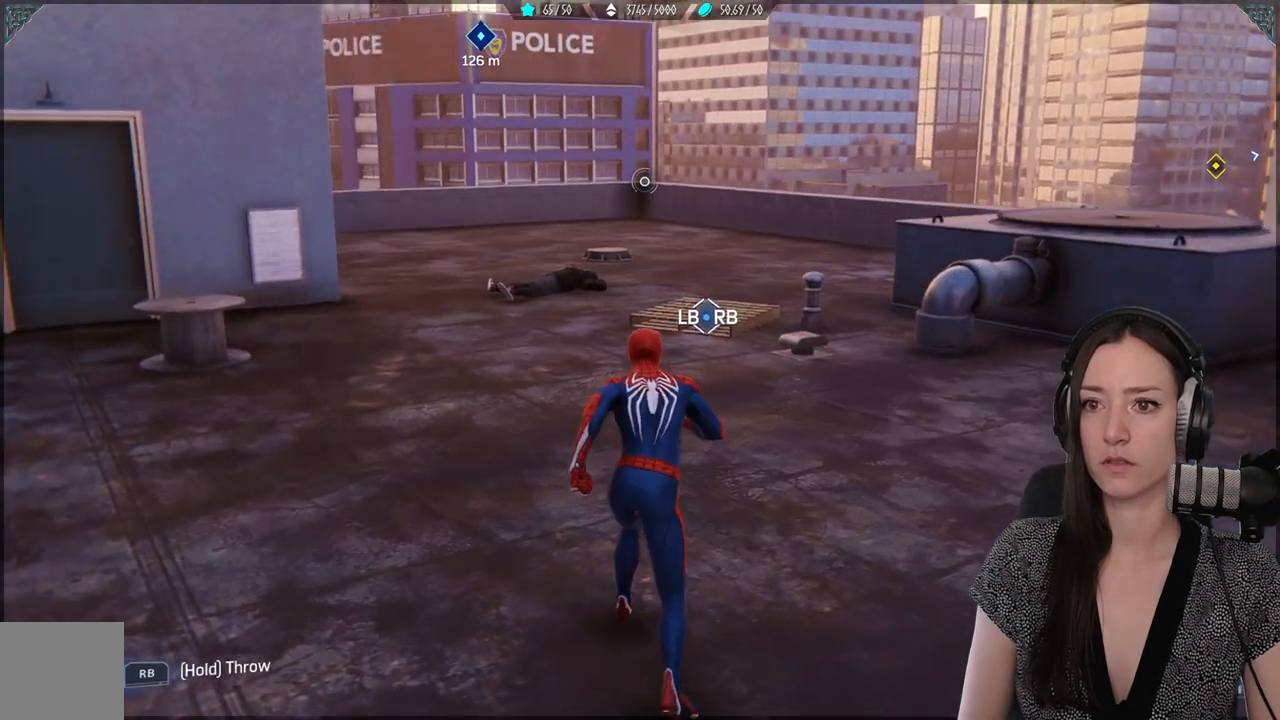
{"buttons": [], "left_stick": "up", "right_stick": "center", "events": [[100, "L3", "down"], [233, "L3", "up"], [250, "right_stick", "center"]]}
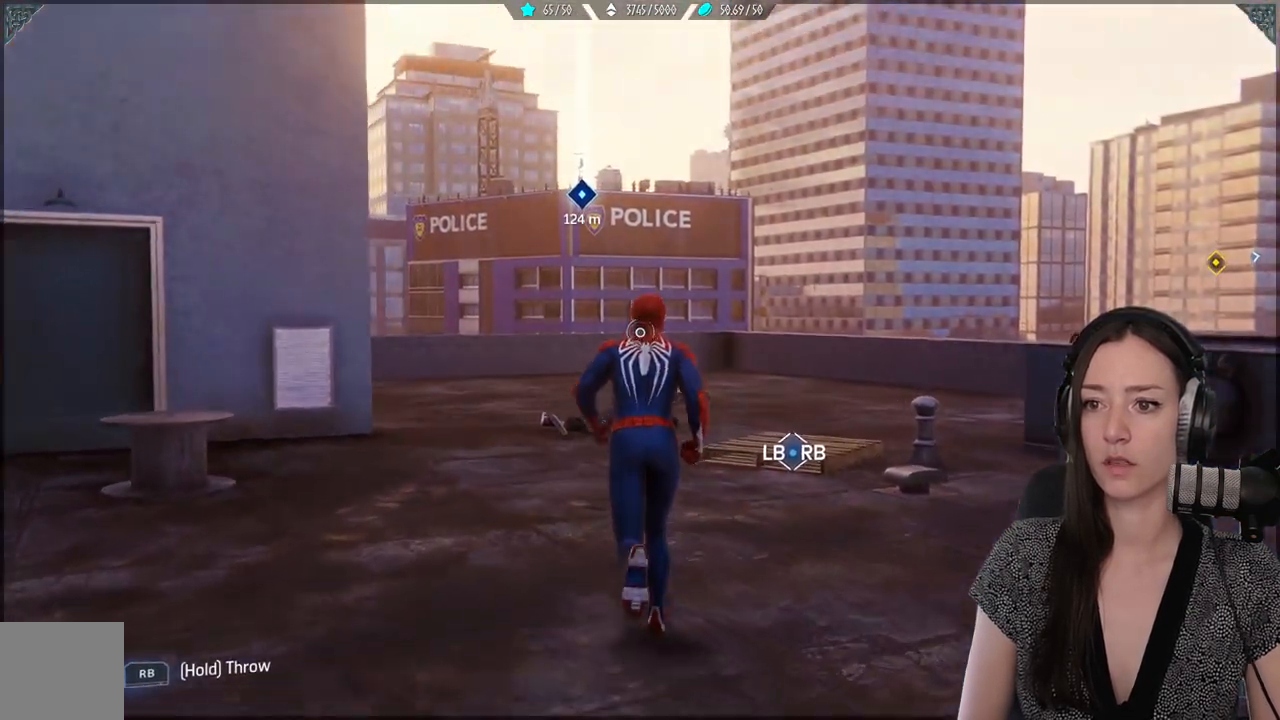
{"buttons": [], "left_stick": "up", "right_stick": "center", "events": []}
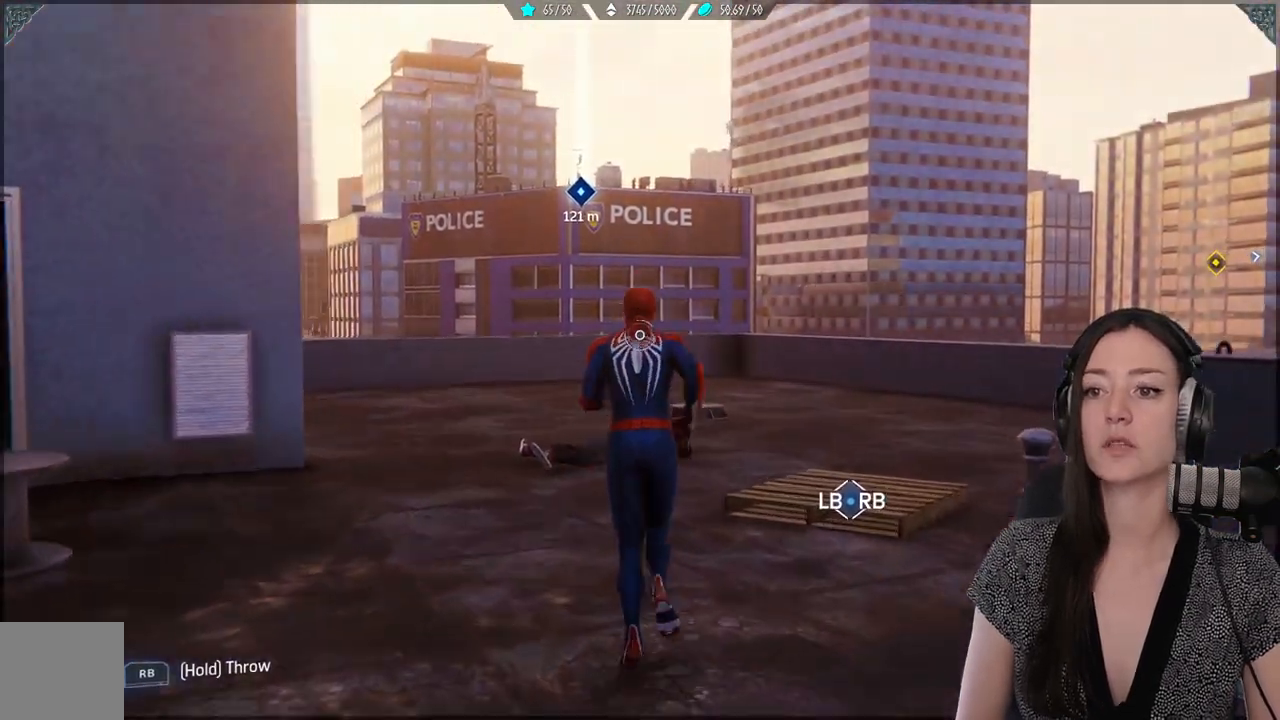
{"buttons": ["R2"], "left_stick": "up", "right_stick": "center", "events": [[483, "R2", "down"]]}
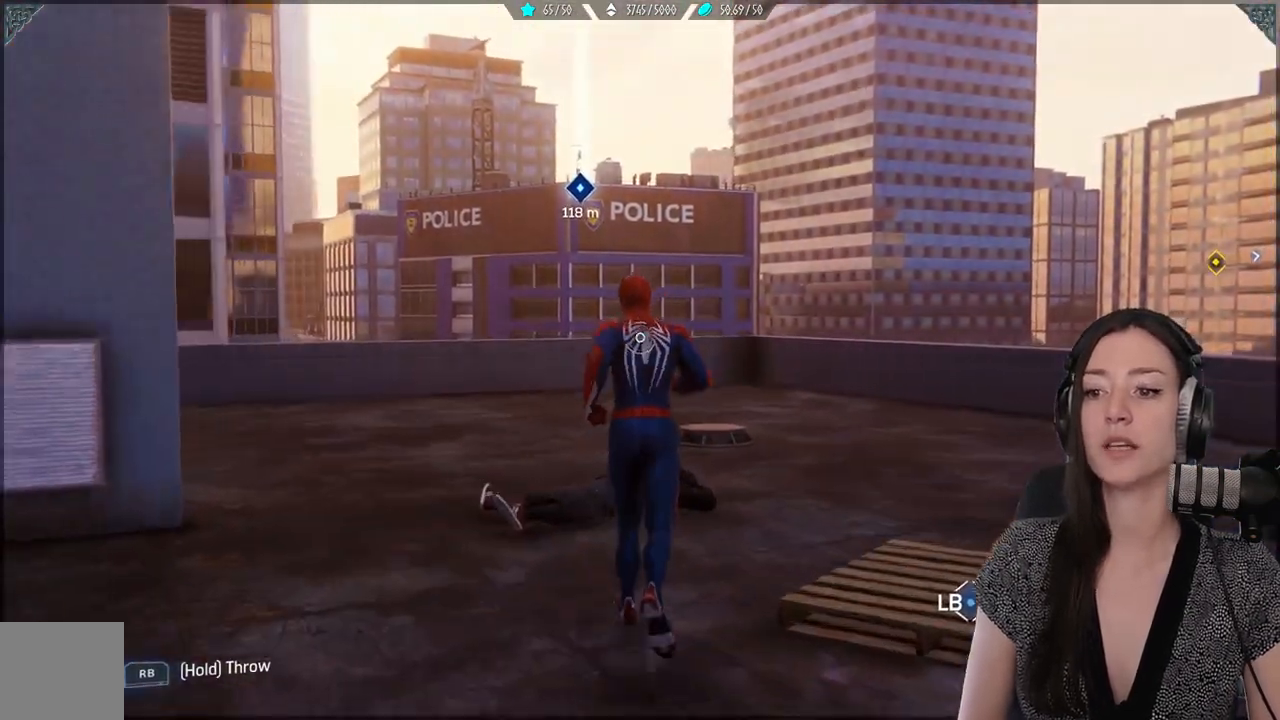
{"buttons": ["L2", "R2"], "left_stick": "up", "right_stick": "center", "events": [[367, "L2", "down"]]}
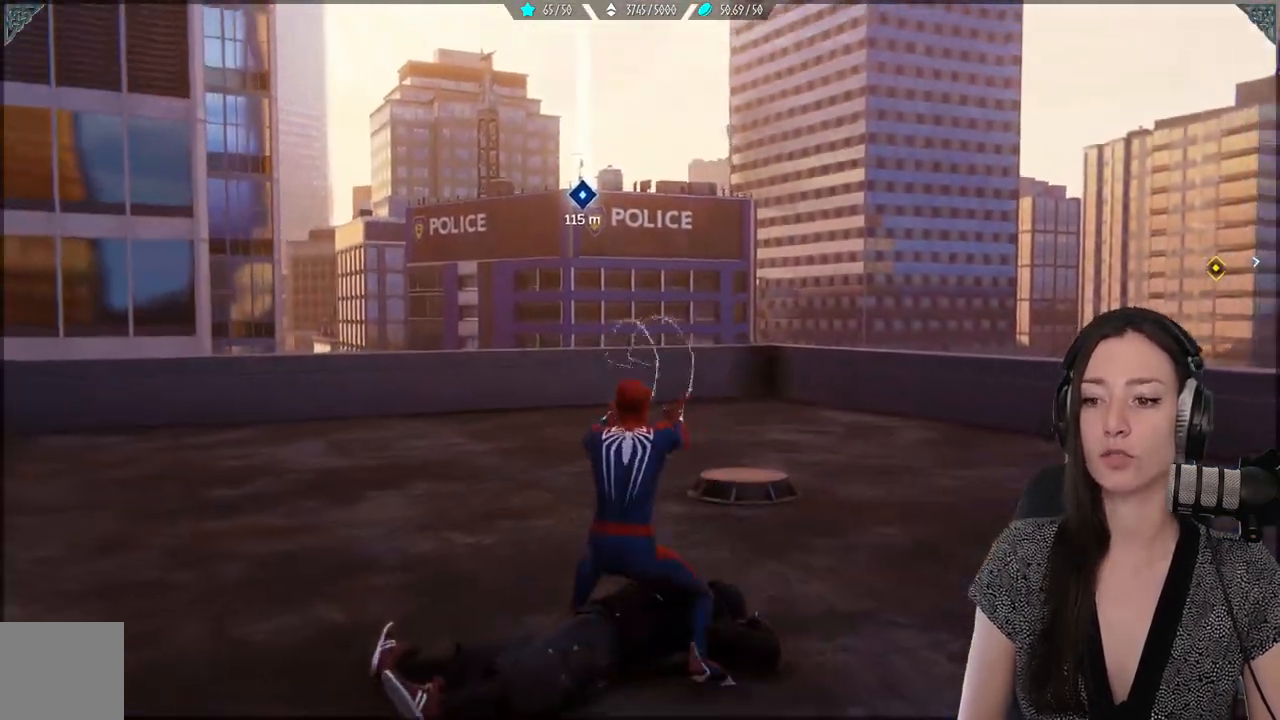
{"buttons": ["L2", "R2"], "left_stick": "up", "right_stick": "center", "events": []}
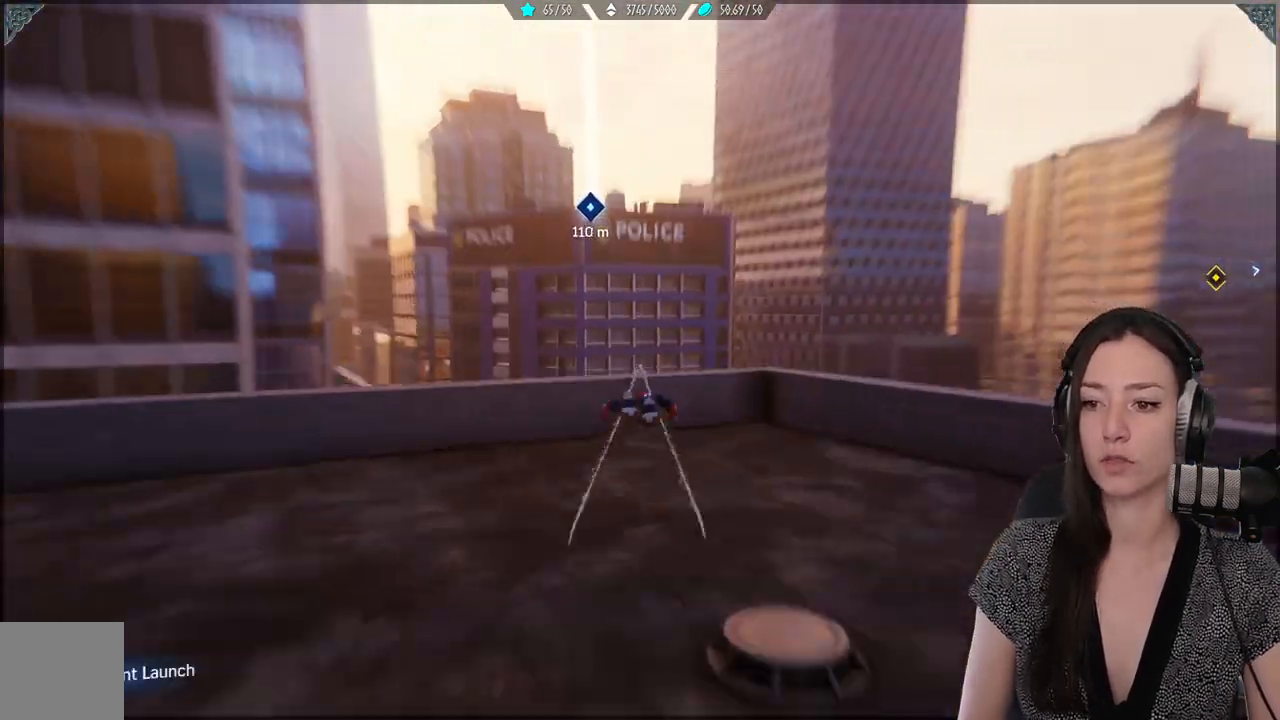
{"buttons": [], "left_stick": "up", "right_stick": "center", "events": [[417, "L2", "up"], [467, "R2", "up"]]}
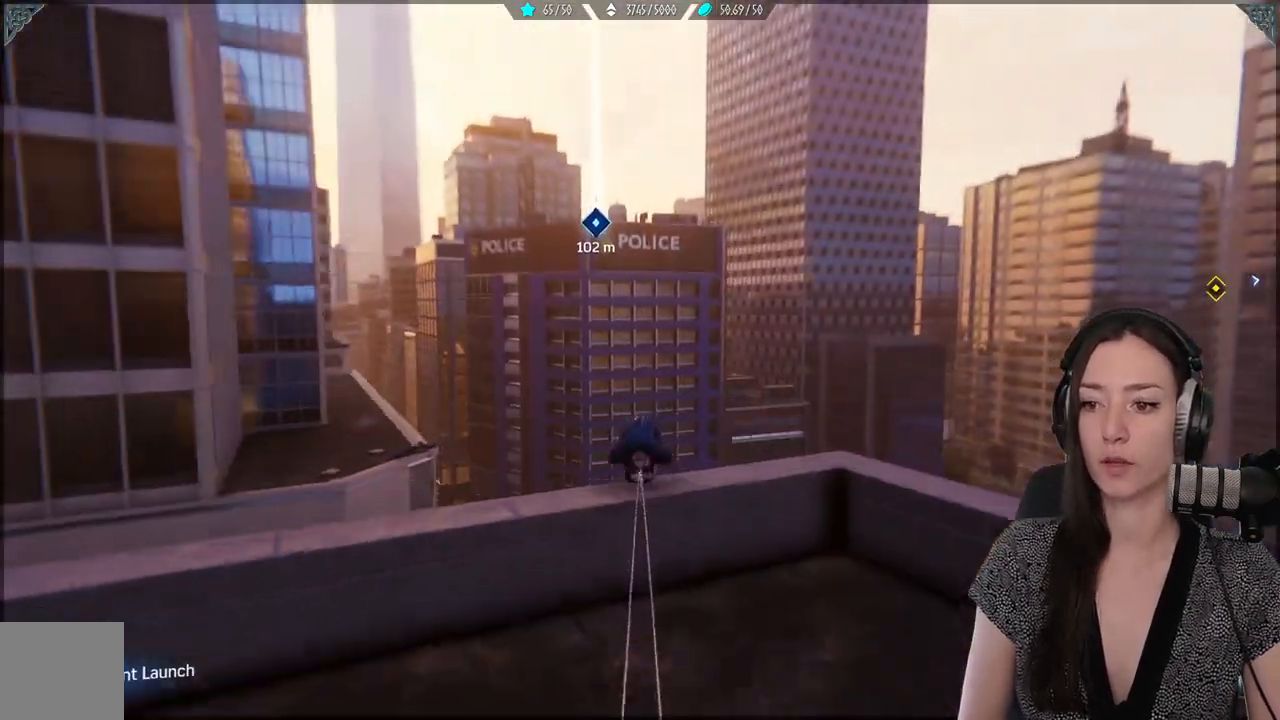
{"buttons": [], "left_stick": "up", "right_stick": "center", "events": [[67, "A", "down"], [283, "A", "up"]]}
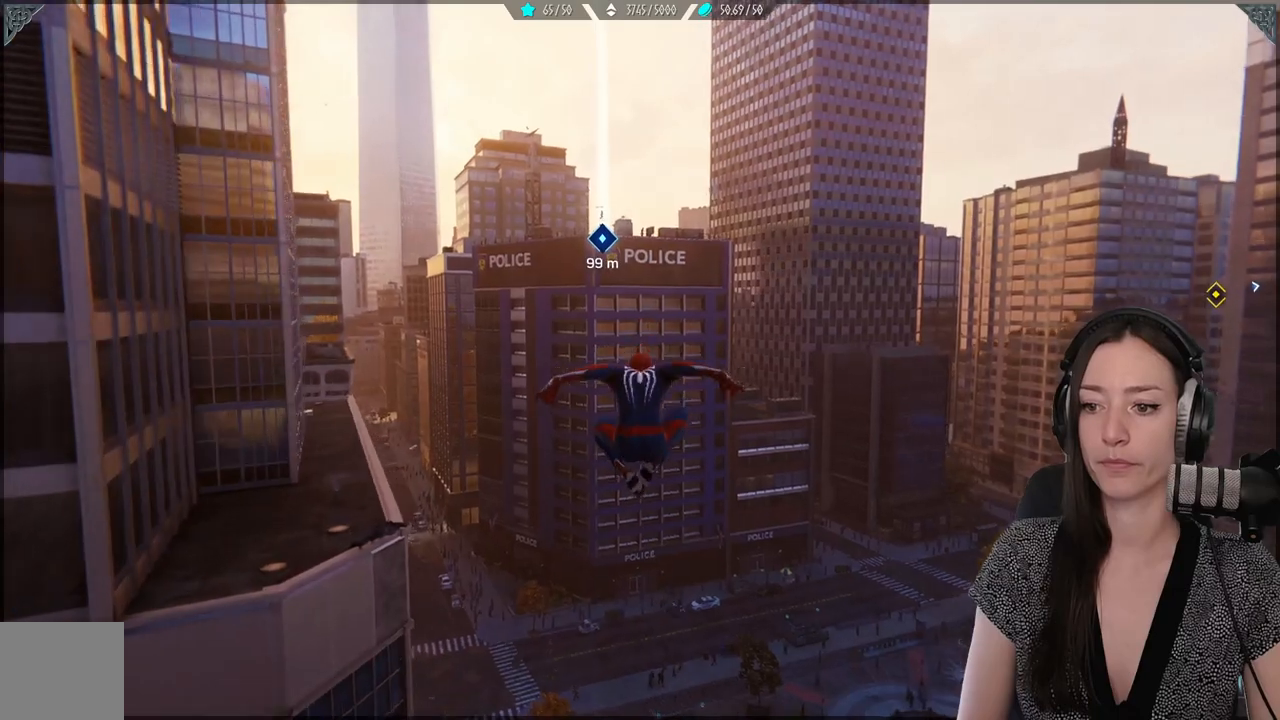
{"buttons": [], "left_stick": "up", "right_stick": "center", "events": []}
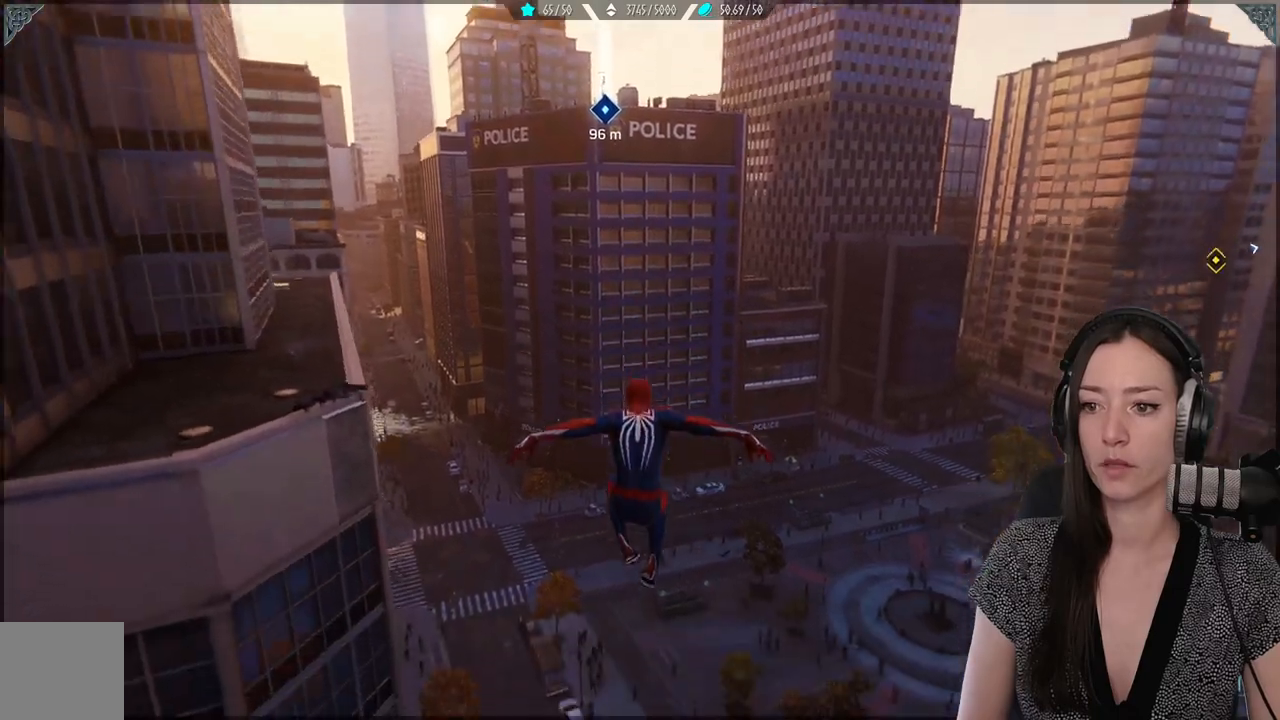
{"buttons": [], "left_stick": "up", "right_stick": "center", "events": []}
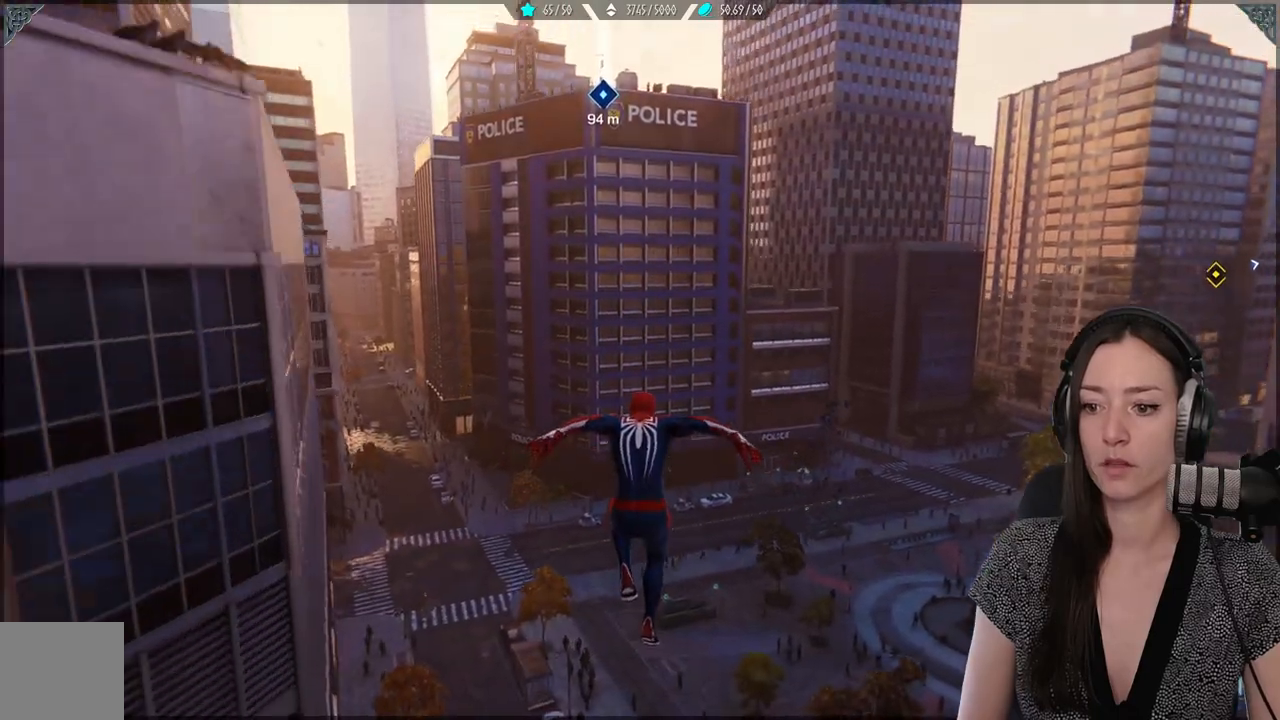
{"buttons": ["L2", "R2"], "left_stick": "up", "right_stick": "center", "events": [[183, "L2", "down"], [200, "R2", "down"]]}
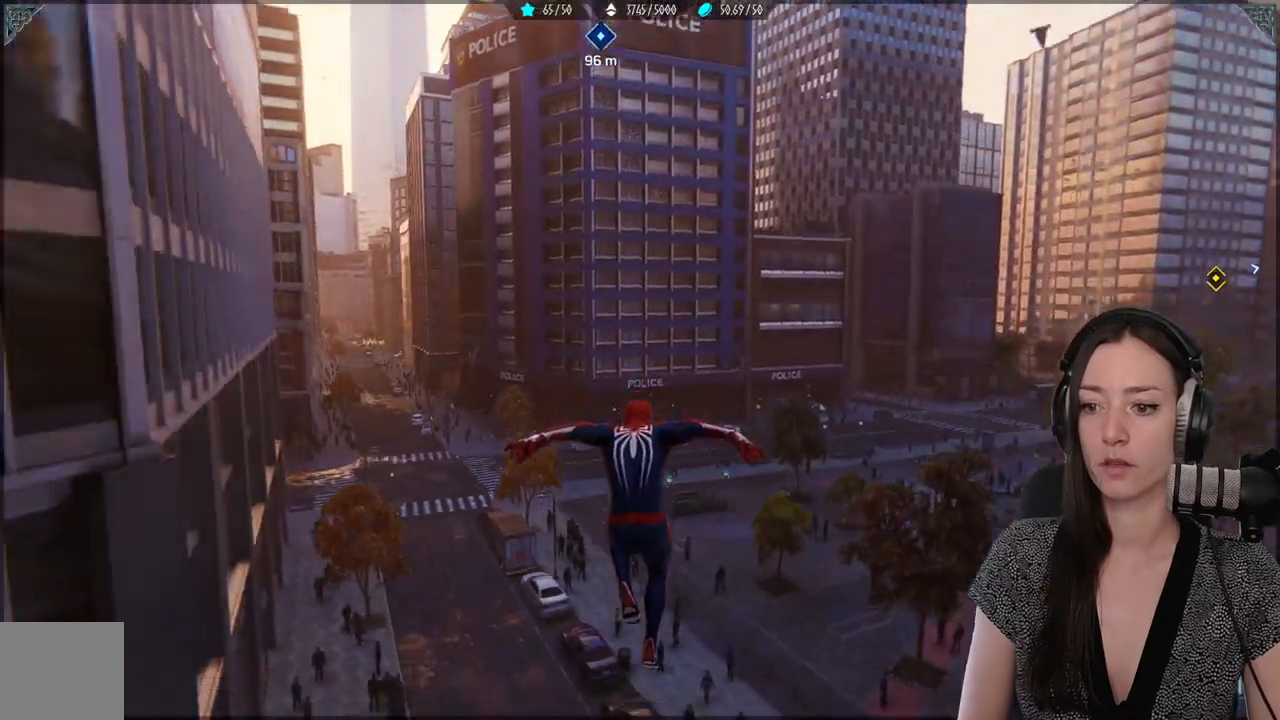
{"buttons": ["L2", "R2"], "left_stick": "up", "right_stick": "center", "events": []}
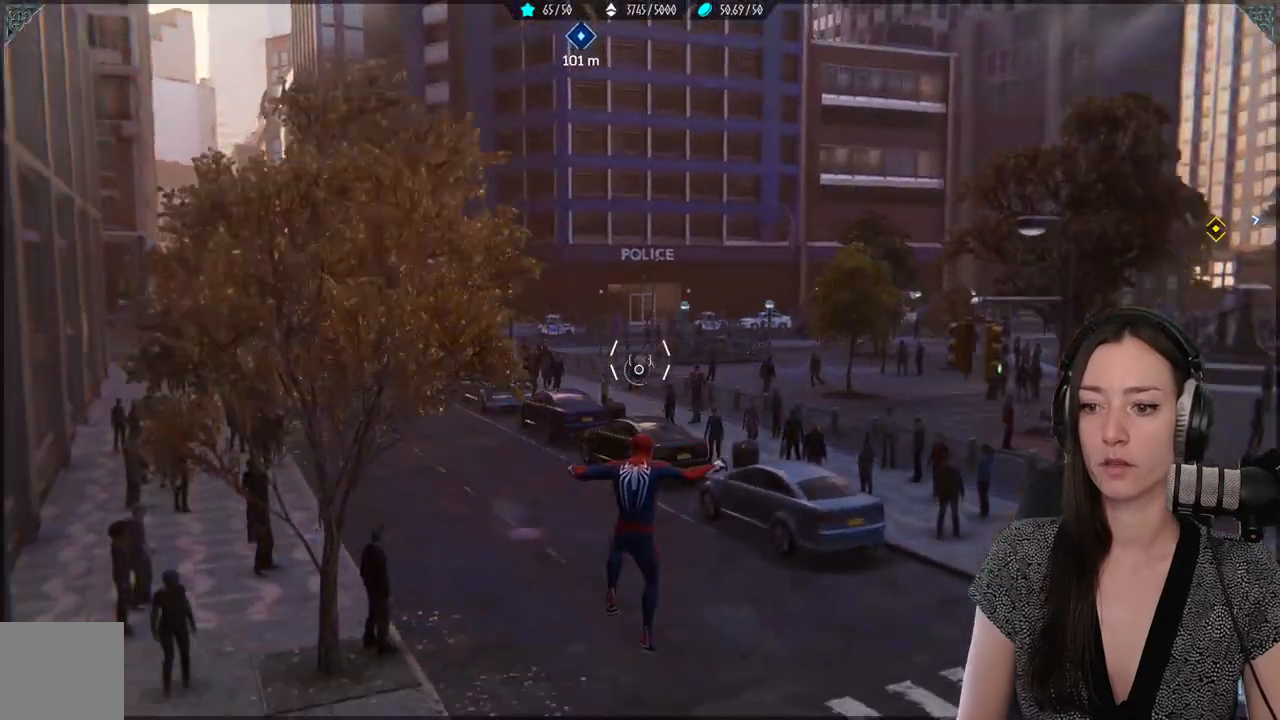
{"buttons": ["L2", "R2"], "left_stick": "up", "right_stick": "up", "events": [[200, "right_stick", "up"]]}
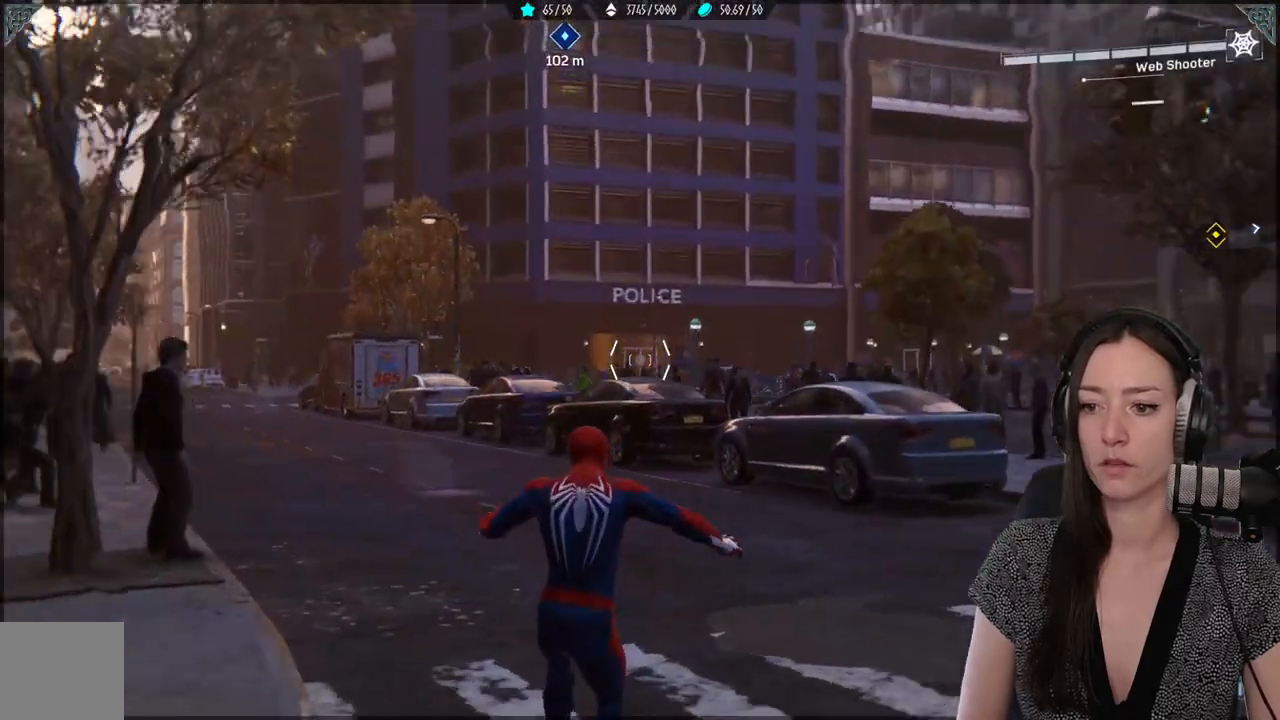
{"buttons": [], "left_stick": "up", "right_stick": "center", "events": [[350, "right_stick", "center"], [383, "L2", "up"], [450, "R2", "up"]]}
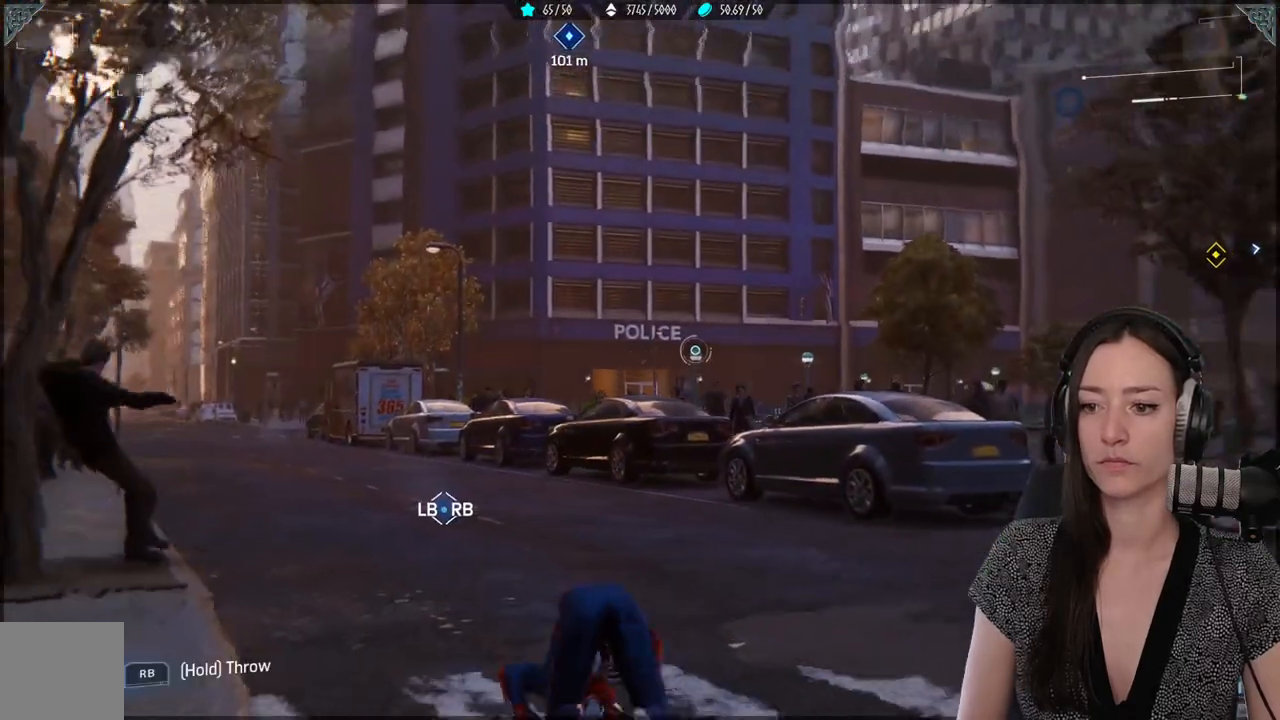
{"buttons": [], "left_stick": "up", "right_stick": "center", "events": [[117, "A", "down"], [267, "A", "up"]]}